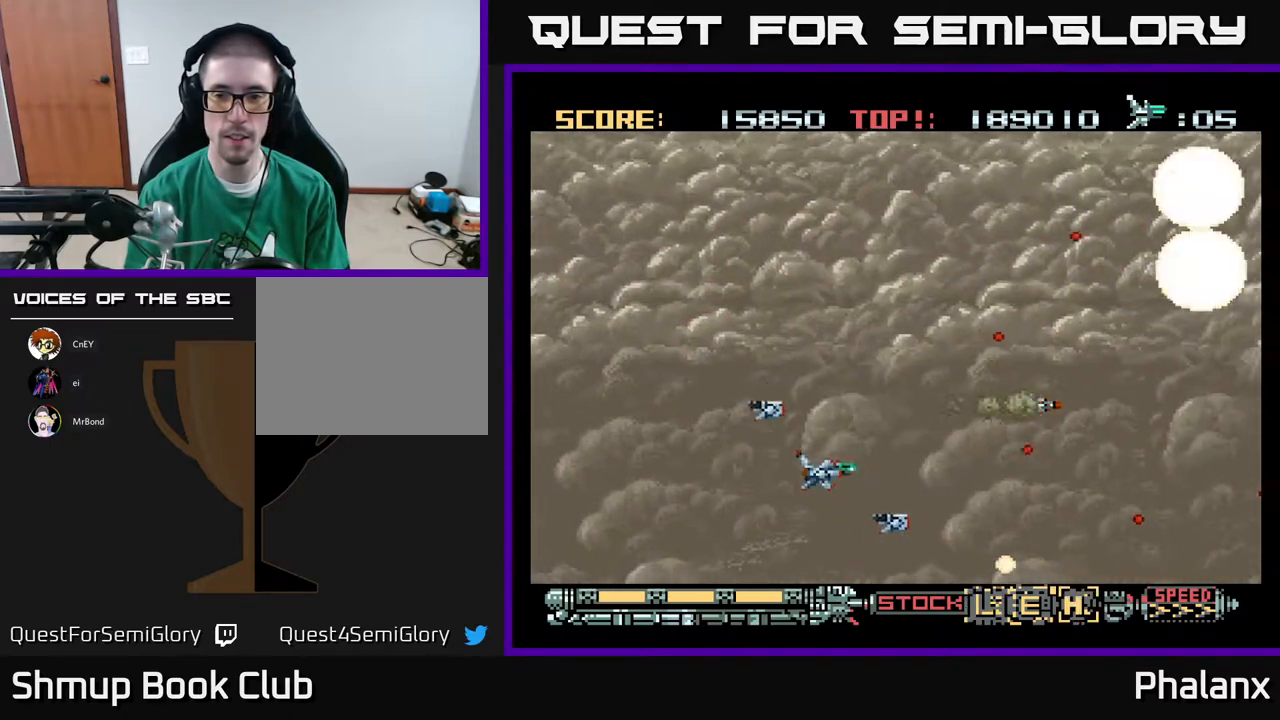
Gameplay with a controller (Xbox layout); each line is a JSON object with the inputs held at the frame after it. "events" lists button and stick changes between this image and that frame as [ms after this image, input, new state], when the widget could be followed in between. Not read: left_stick.
{"buttons": ["A", "DPAD_DOWN", "DPAD_LEFT"], "right_stick": "center", "events": [[383, "DPAD_LEFT", "down"], [400, "DPAD_UP", "up"], [467, "DPAD_DOWN", "down"]]}
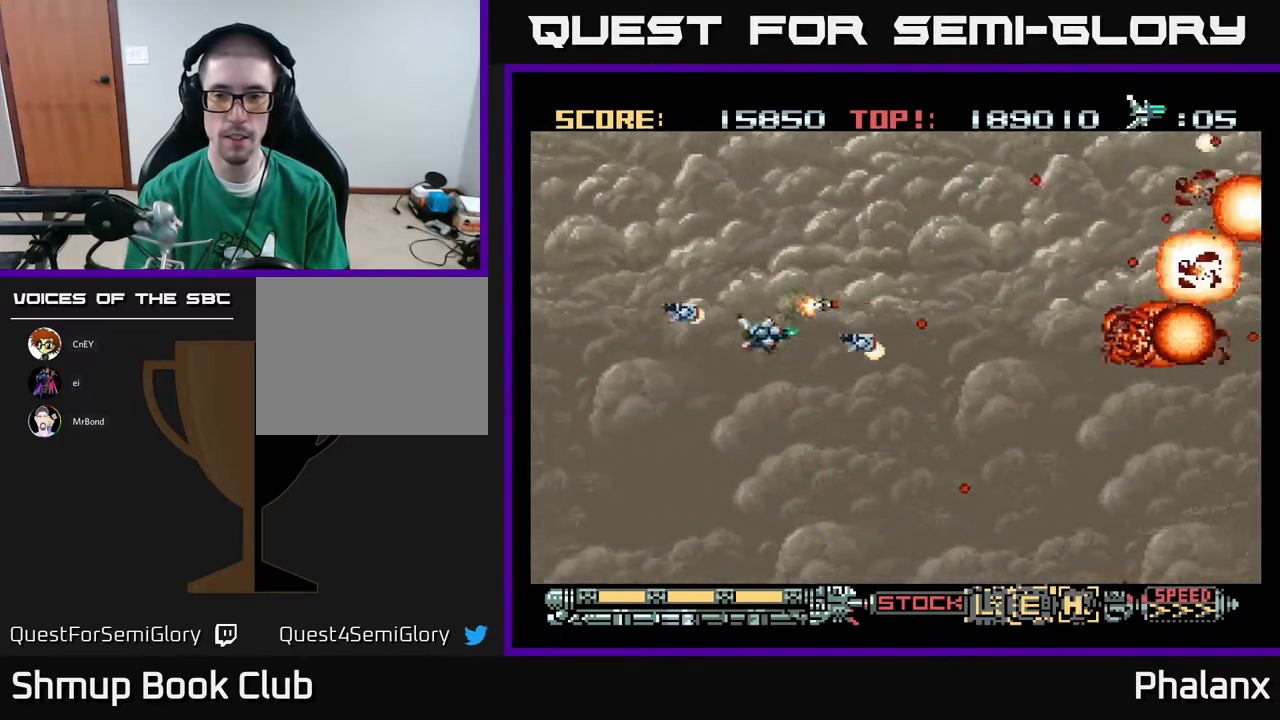
{"buttons": ["A", "DPAD_RIGHT"], "right_stick": "center", "events": [[17, "DPAD_LEFT", "up"], [233, "DPAD_RIGHT", "down"], [267, "DPAD_DOWN", "up"]]}
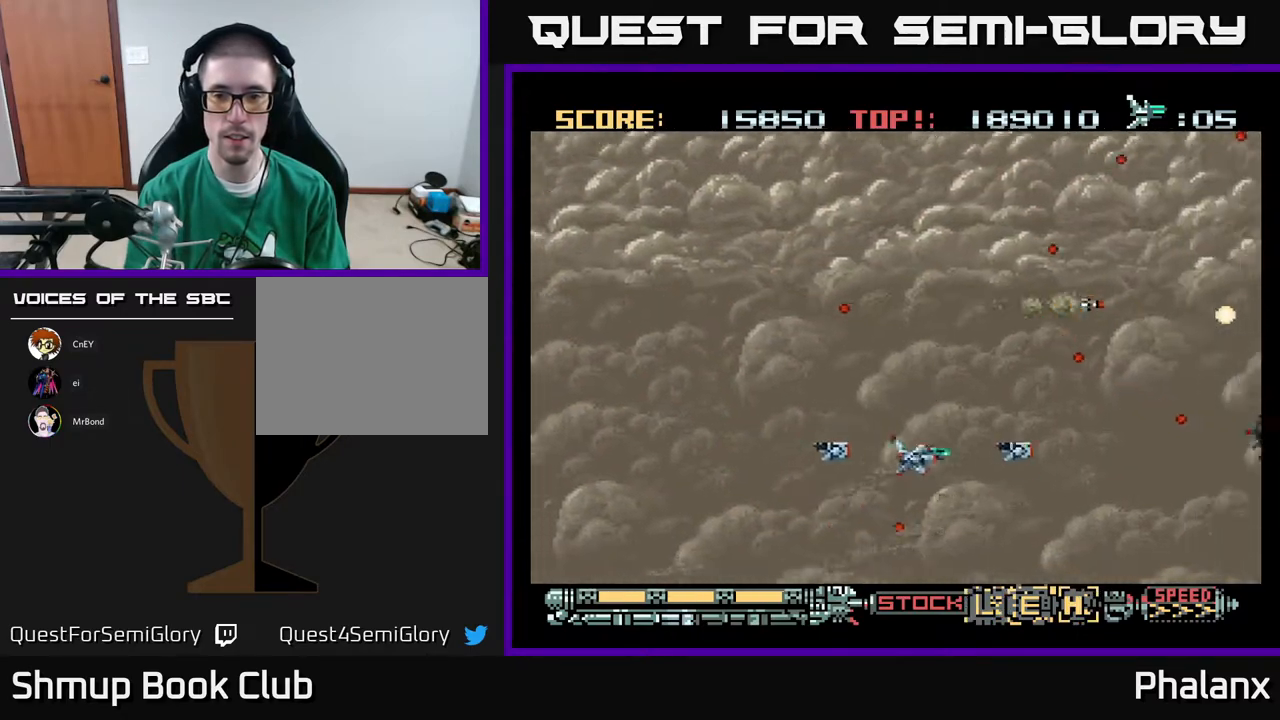
{"buttons": ["A", "DPAD_UP", "DPAD_LEFT"], "right_stick": "center", "events": [[100, "DPAD_RIGHT", "up"], [100, "DPAD_UP", "down"], [283, "DPAD_UP", "up"], [433, "DPAD_LEFT", "down"], [467, "DPAD_UP", "down"]]}
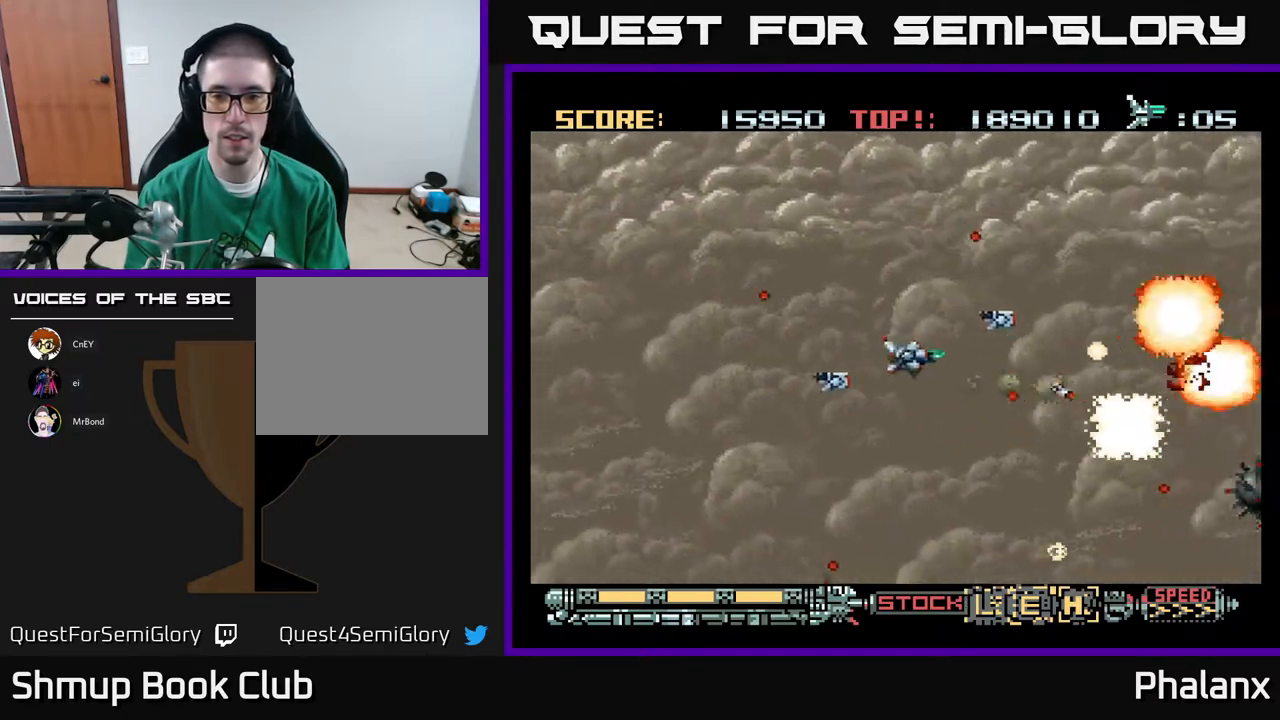
{"buttons": ["A"], "right_stick": "center", "events": [[83, "DPAD_UP", "up"], [100, "DPAD_LEFT", "up"]]}
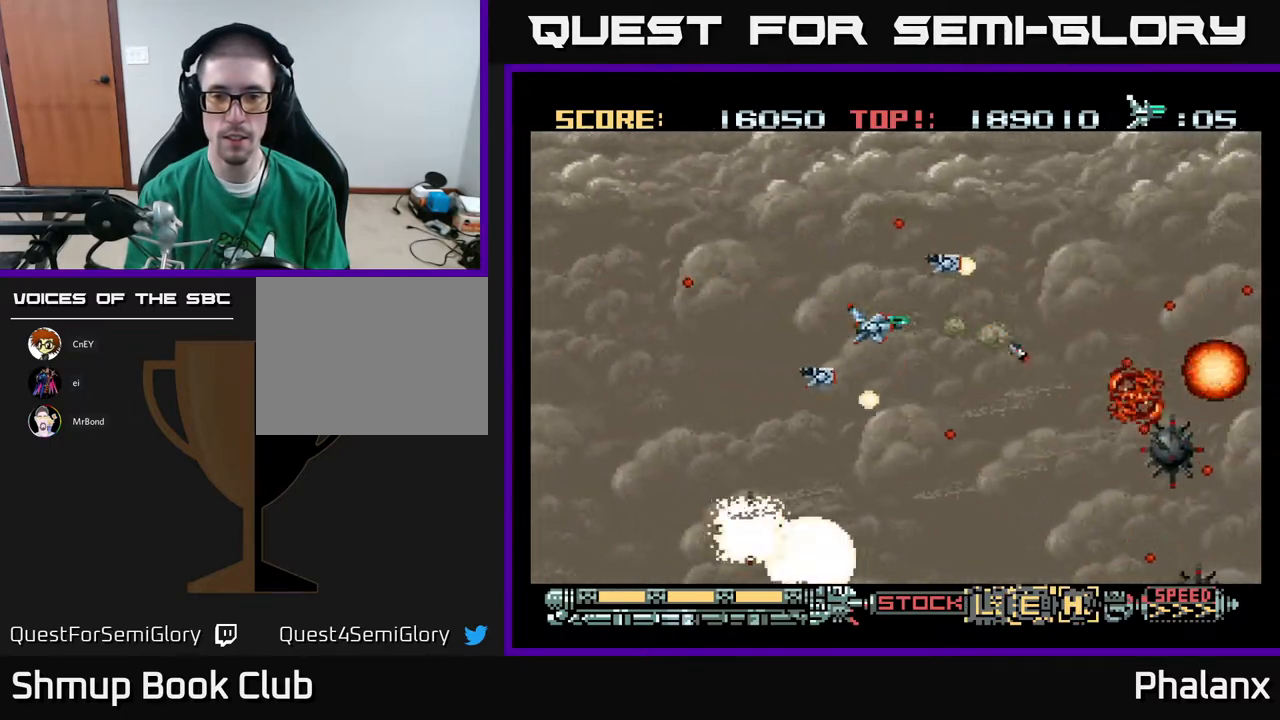
{"buttons": ["A"], "right_stick": "center", "events": [[100, "DPAD_LEFT", "down"], [333, "DPAD_LEFT", "up"]]}
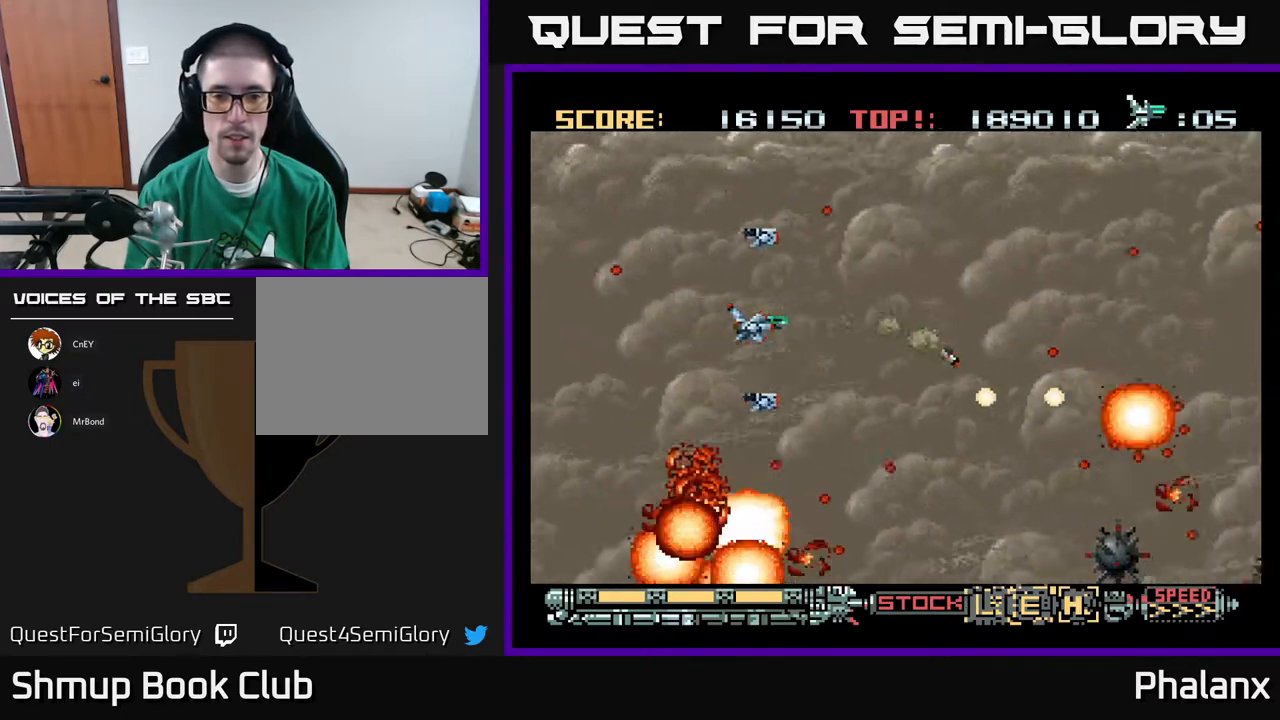
{"buttons": ["A"], "right_stick": "center", "events": [[183, "DPAD_DOWN", "down"], [233, "DPAD_DOWN", "up"], [267, "DPAD_LEFT", "down"], [467, "DPAD_LEFT", "up"]]}
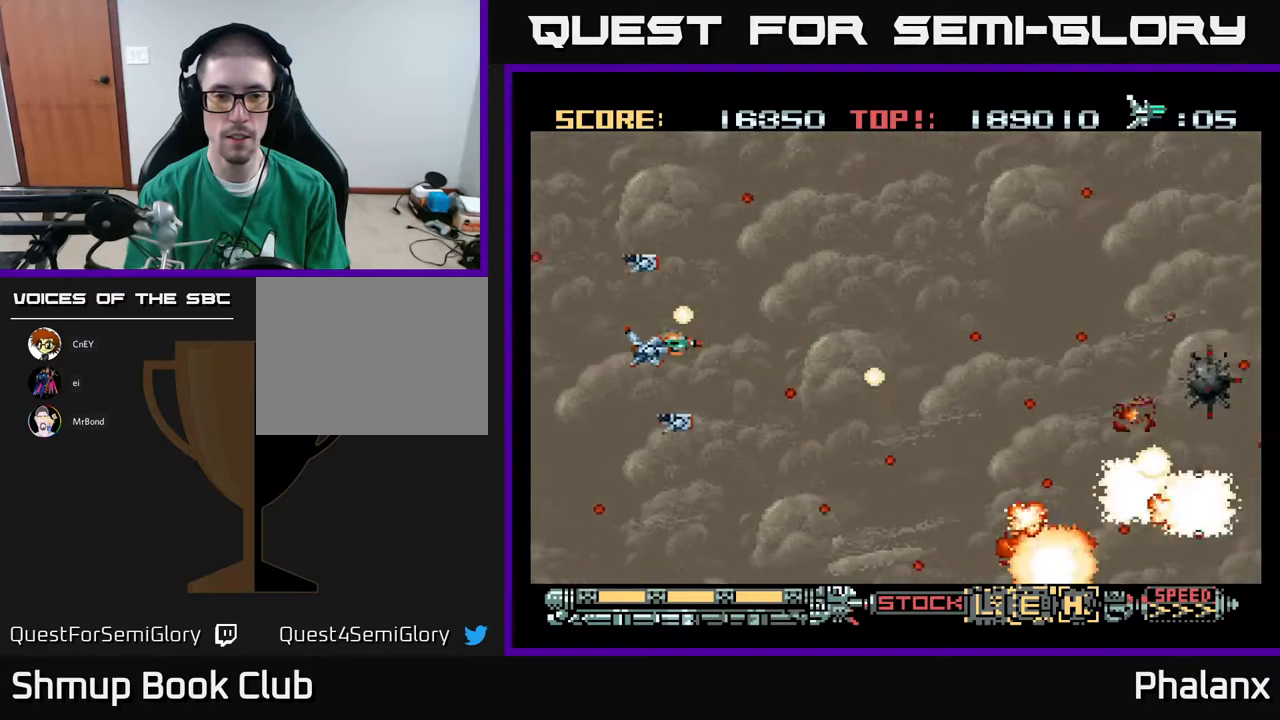
{"buttons": ["A", "DPAD_DOWN"], "right_stick": "center", "events": [[100, "DPAD_UP", "down"], [183, "DPAD_UP", "up"], [383, "DPAD_RIGHT", "down"], [433, "DPAD_DOWN", "down"], [467, "DPAD_RIGHT", "up"]]}
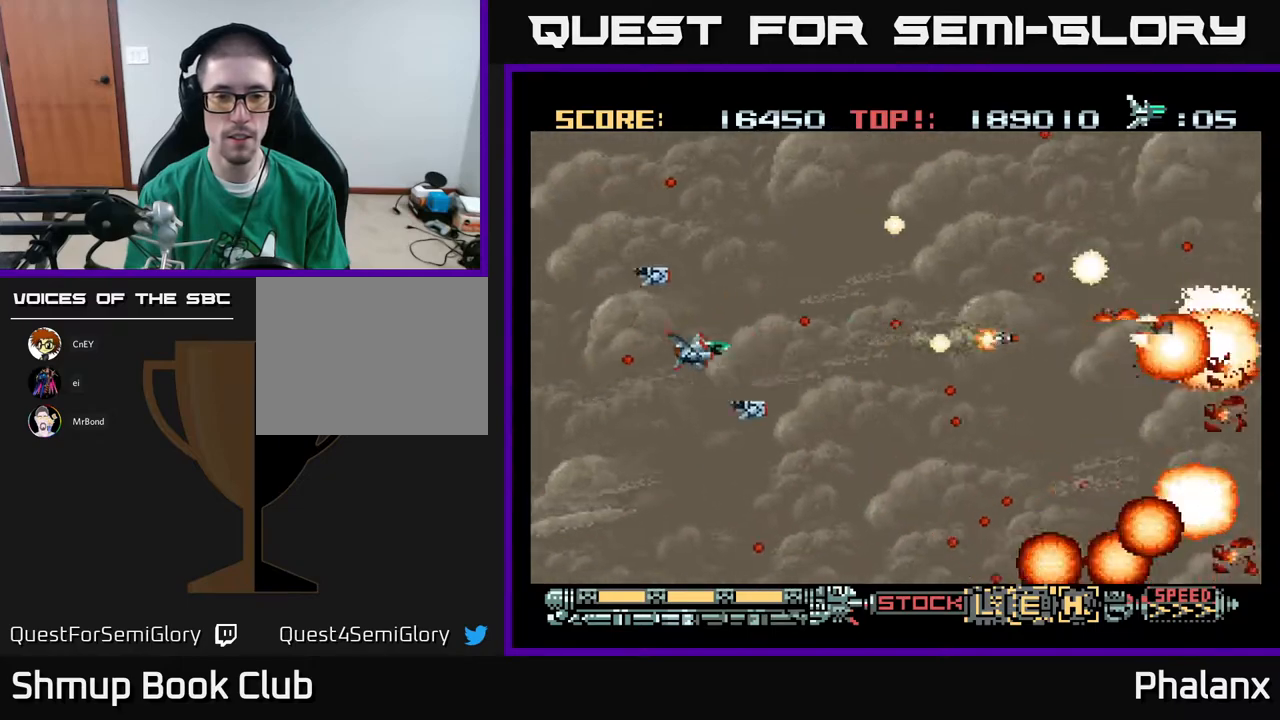
{"buttons": ["A", "DPAD_RIGHT"], "right_stick": "center", "events": [[200, "DPAD_DOWN", "up"], [383, "DPAD_RIGHT", "down"], [400, "DPAD_DOWN", "down"], [500, "DPAD_DOWN", "up"]]}
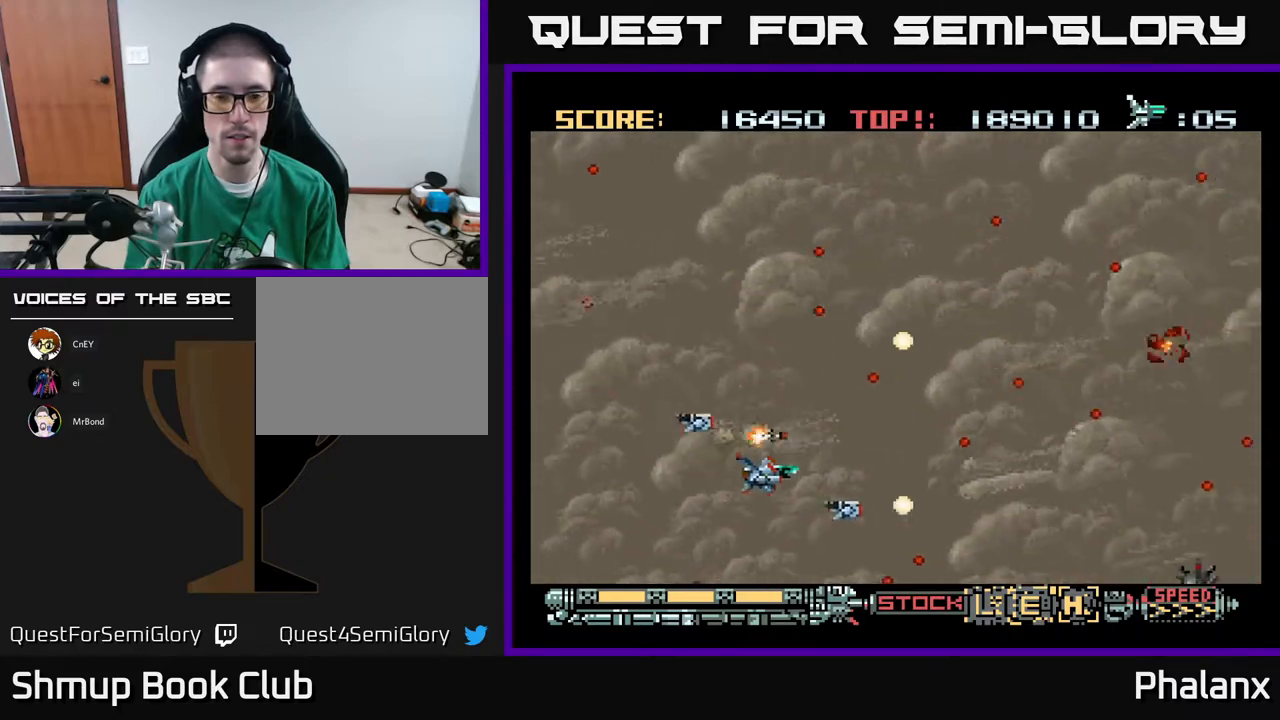
{"buttons": ["A", "DPAD_RIGHT"], "right_stick": "center", "events": [[67, "DPAD_RIGHT", "up"], [267, "DPAD_RIGHT", "down"], [283, "DPAD_DOWN", "down"], [367, "DPAD_DOWN", "up"]]}
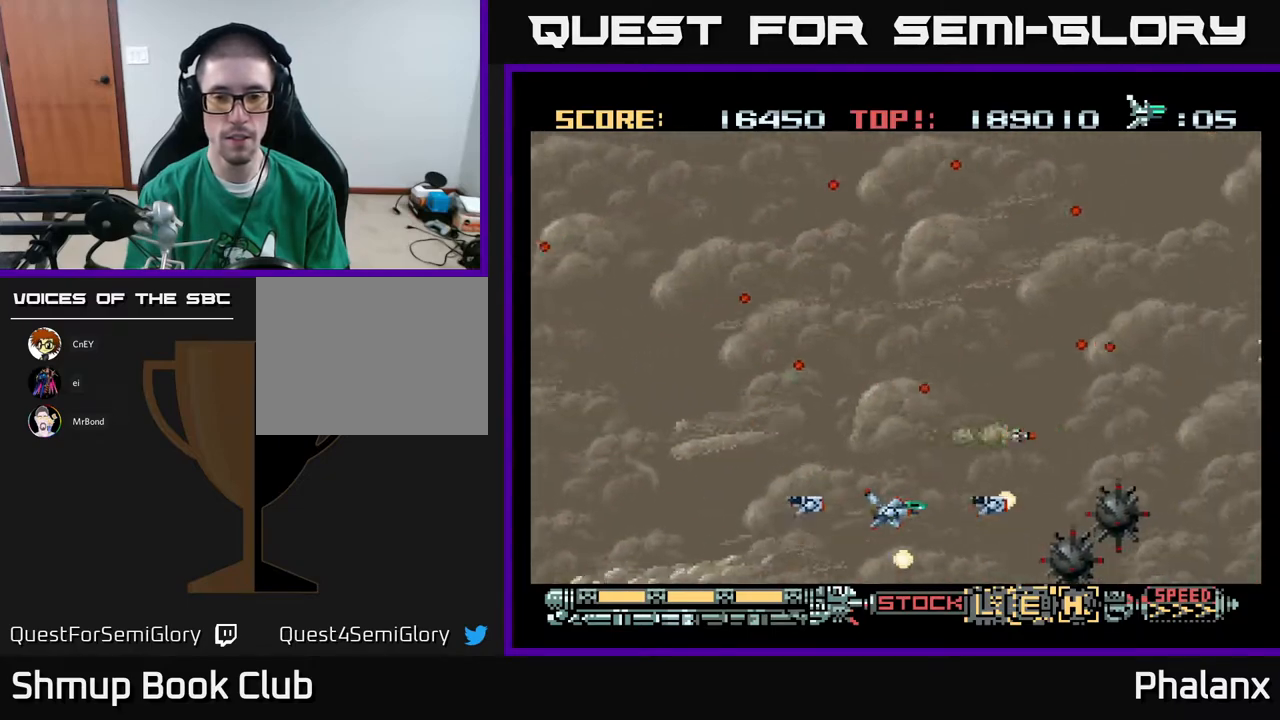
{"buttons": ["A", "DPAD_UP"], "right_stick": "center", "events": [[33, "DPAD_RIGHT", "up"], [367, "DPAD_LEFT", "down"], [417, "DPAD_UP", "down"], [500, "DPAD_LEFT", "up"]]}
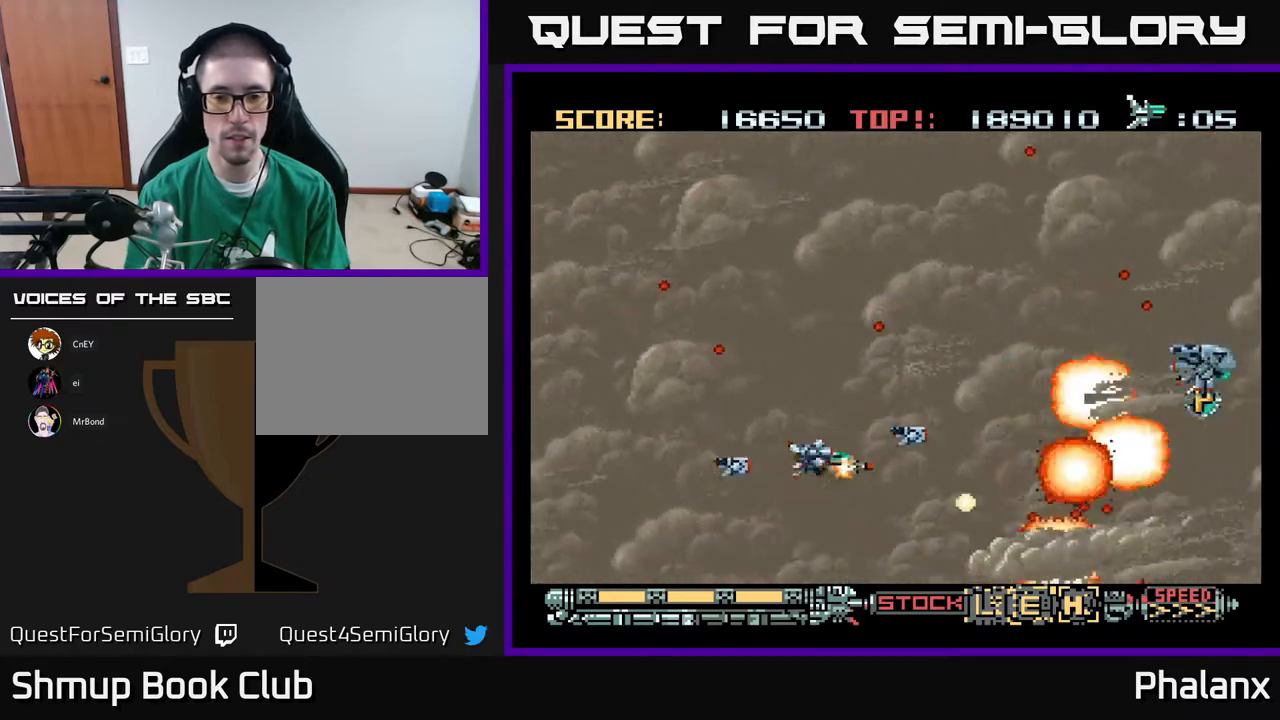
{"buttons": ["A"], "right_stick": "center", "events": [[83, "DPAD_UP", "up"]]}
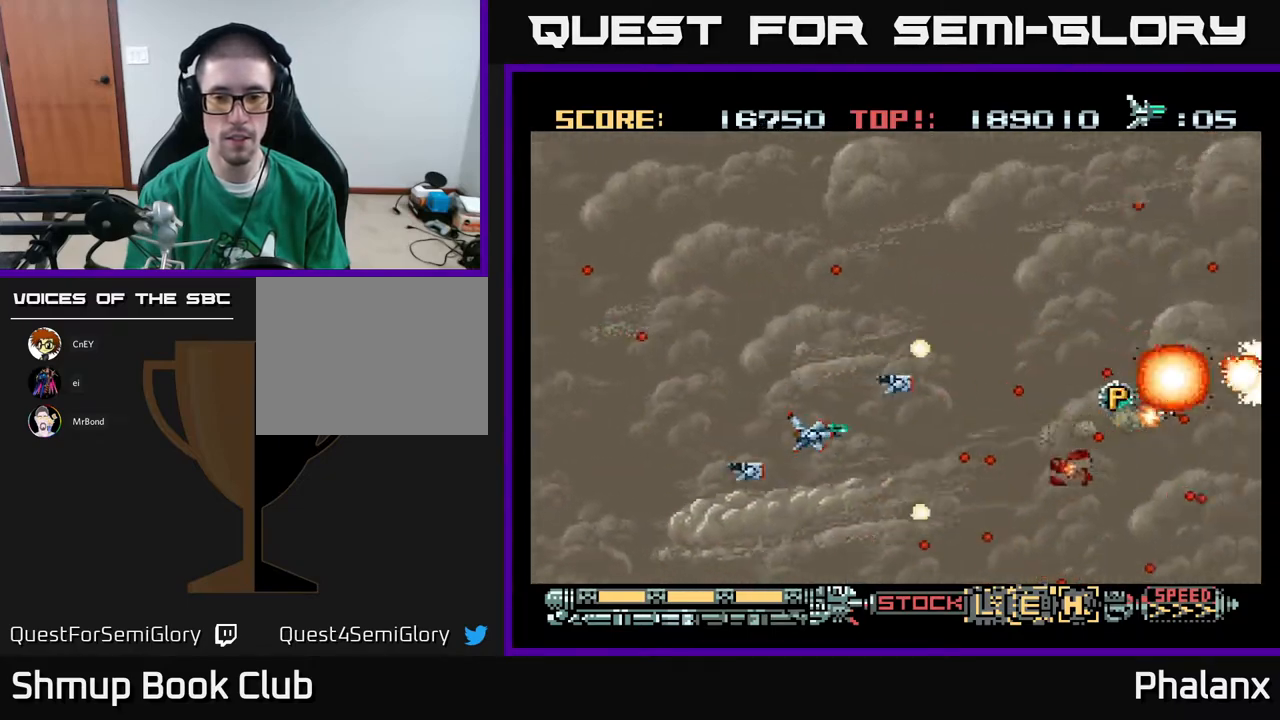
{"buttons": ["A", "DPAD_RIGHT"], "right_stick": "center", "events": [[50, "DPAD_LEFT", "down"], [150, "DPAD_LEFT", "up"], [367, "DPAD_UP", "down"], [483, "DPAD_RIGHT", "down"], [500, "DPAD_UP", "up"]]}
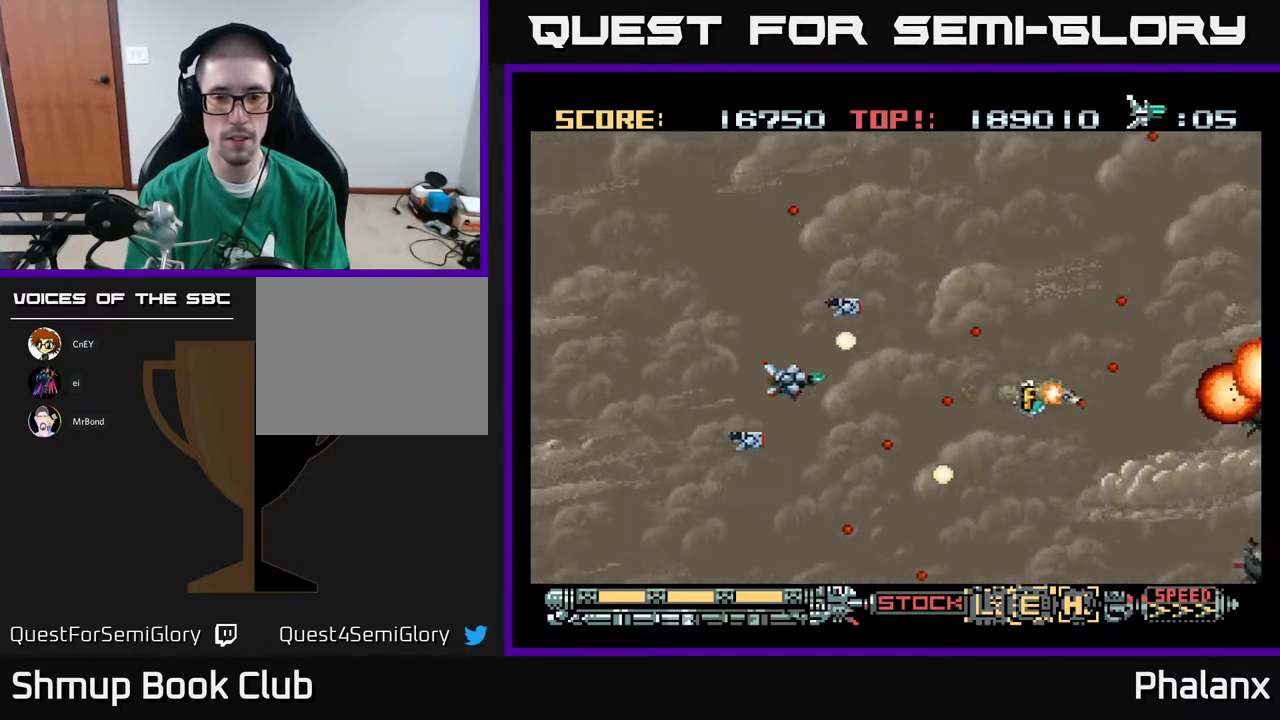
{"buttons": ["A"], "right_stick": "center", "events": [[100, "DPAD_RIGHT", "up"]]}
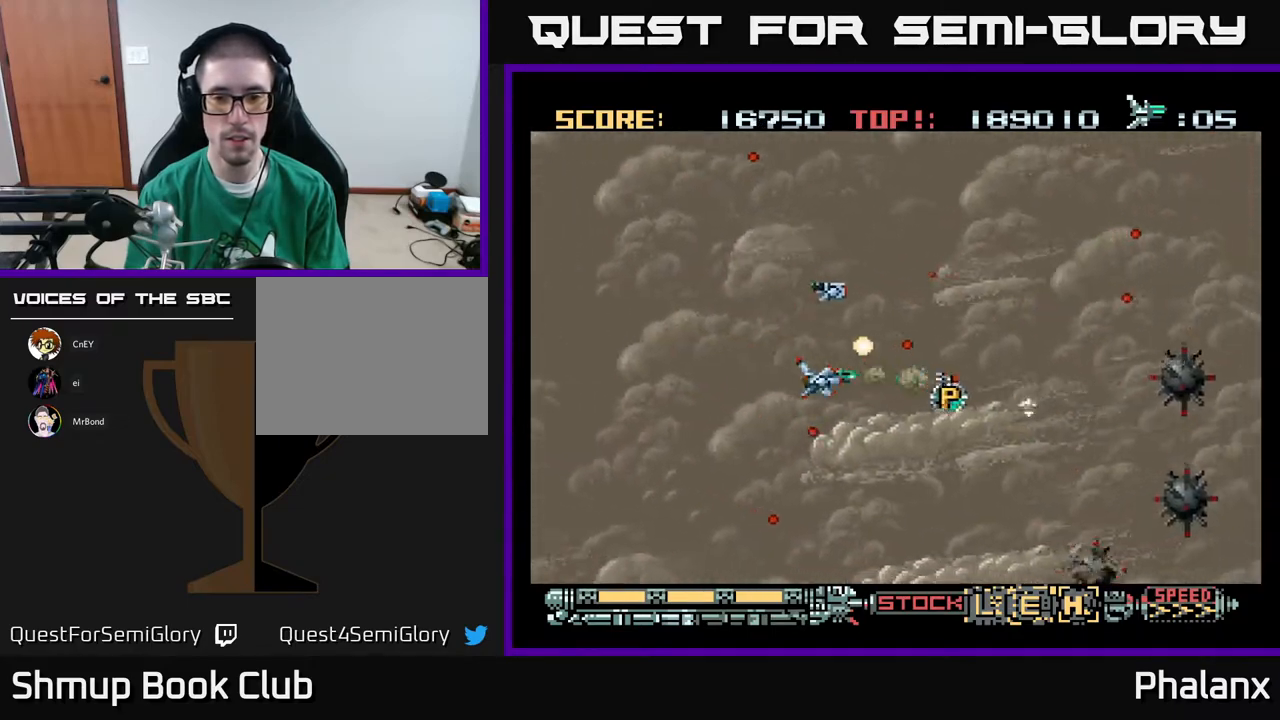
{"buttons": ["A", "DPAD_DOWN"], "right_stick": "center"}
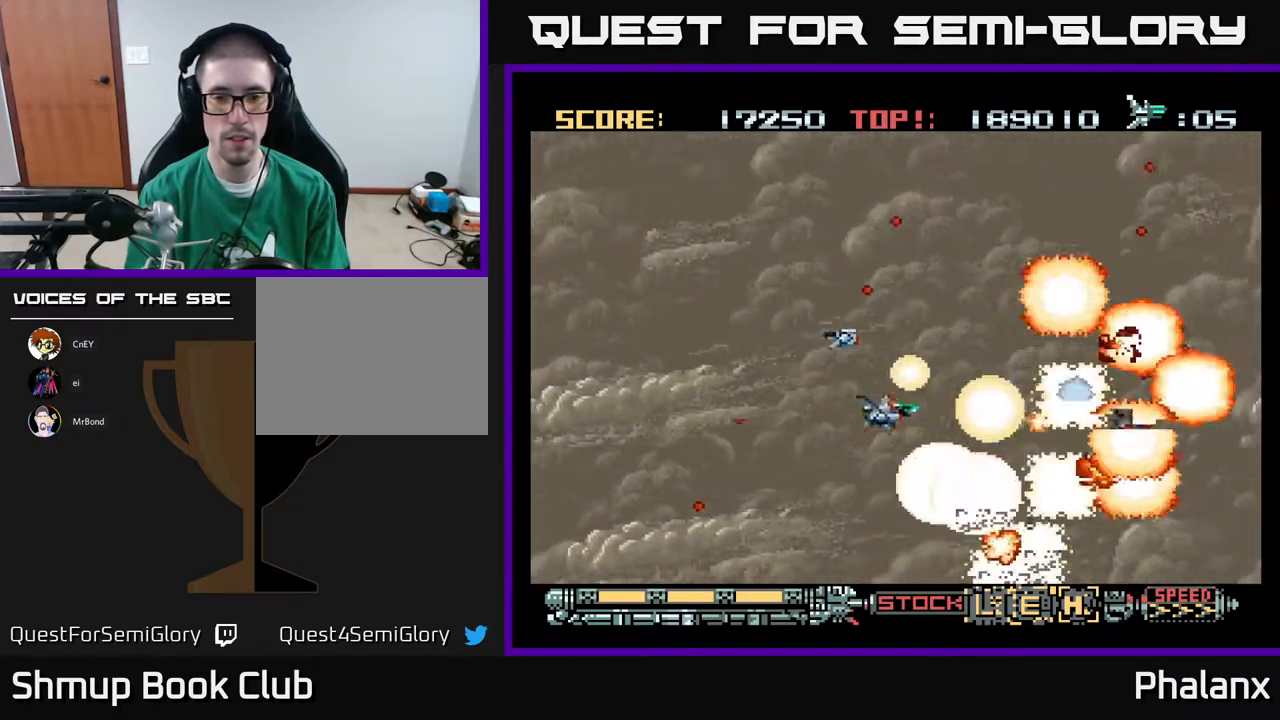
{"buttons": ["A"], "right_stick": "center", "events": [[117, "DPAD_LEFT", "down"], [133, "DPAD_DOWN", "up"], [300, "DPAD_UP", "down"], [317, "DPAD_LEFT", "up"], [433, "DPAD_UP", "up"]]}
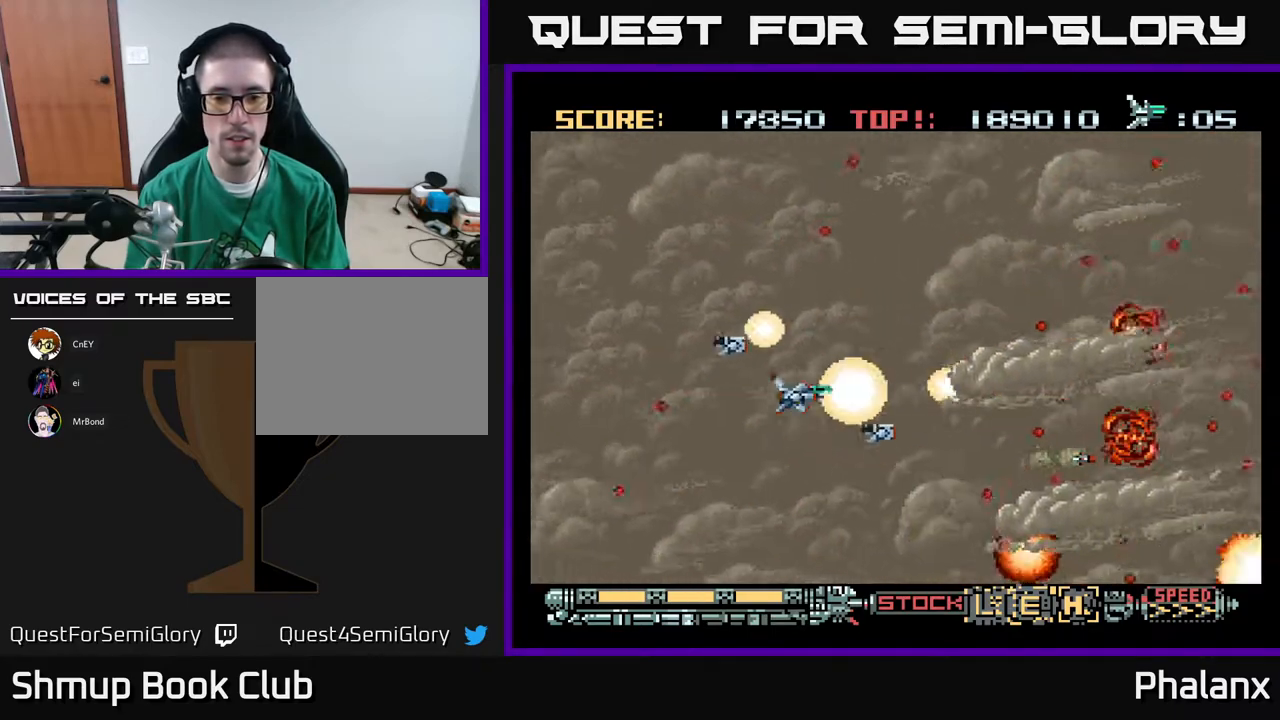
{"buttons": ["A"], "right_stick": "center", "events": []}
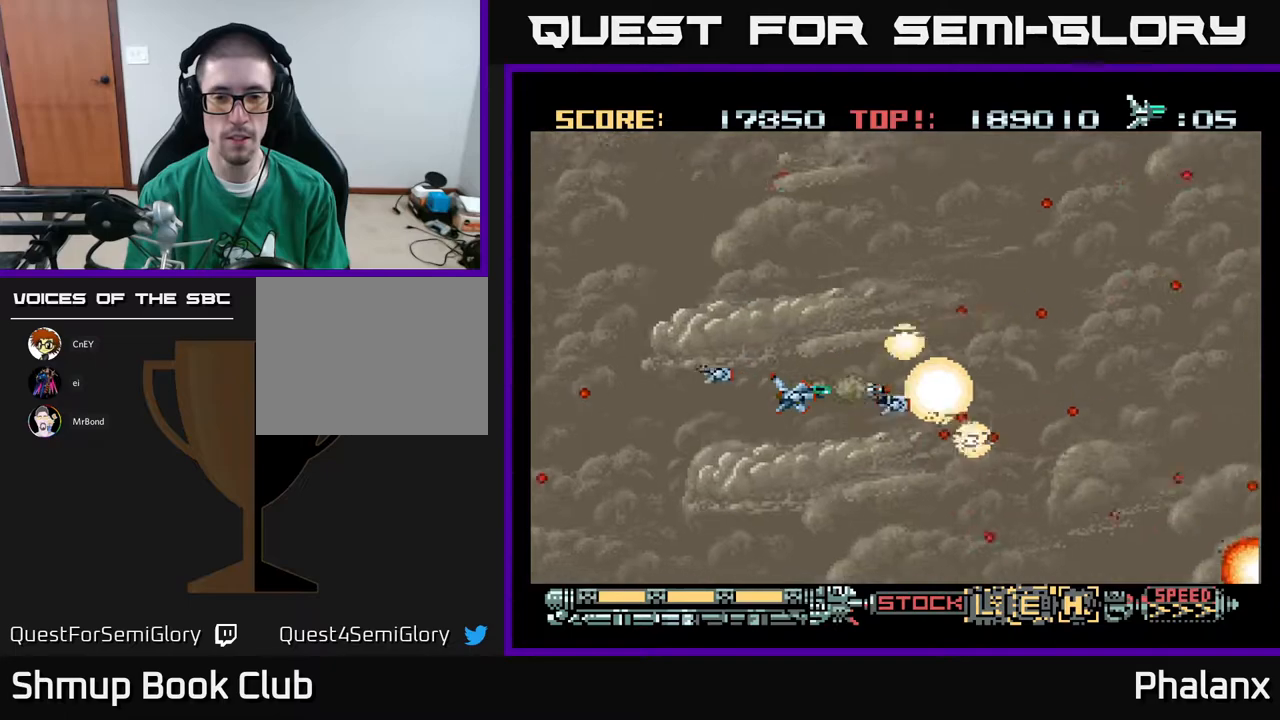
{"buttons": ["A", "DPAD_DOWN"], "right_stick": "center", "events": [[350, "DPAD_LEFT", "down"], [450, "DPAD_DOWN", "down"], [483, "DPAD_LEFT", "up"]]}
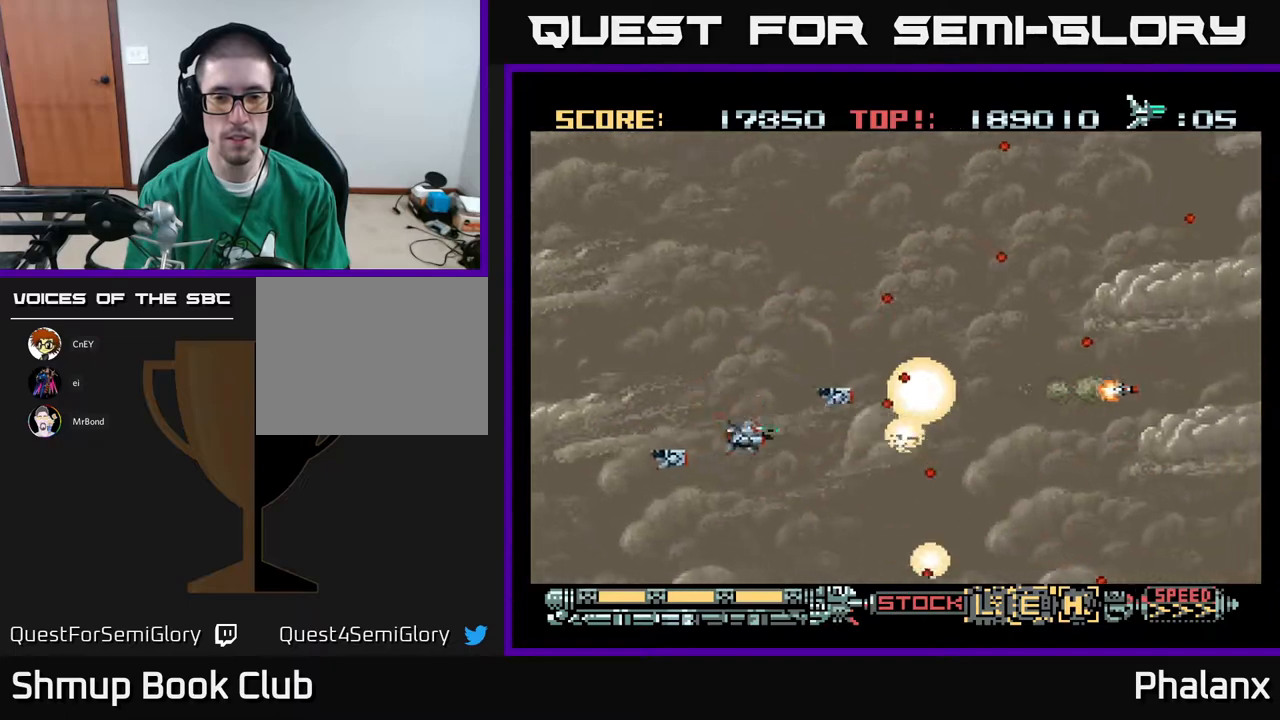
{"buttons": ["A", "DPAD_RIGHT"], "right_stick": "center", "events": [[50, "DPAD_RIGHT", "down"], [100, "DPAD_RIGHT", "up"], [117, "DPAD_DOWN", "up"], [417, "DPAD_UP", "down"], [467, "DPAD_RIGHT", "down"], [483, "DPAD_UP", "up"]]}
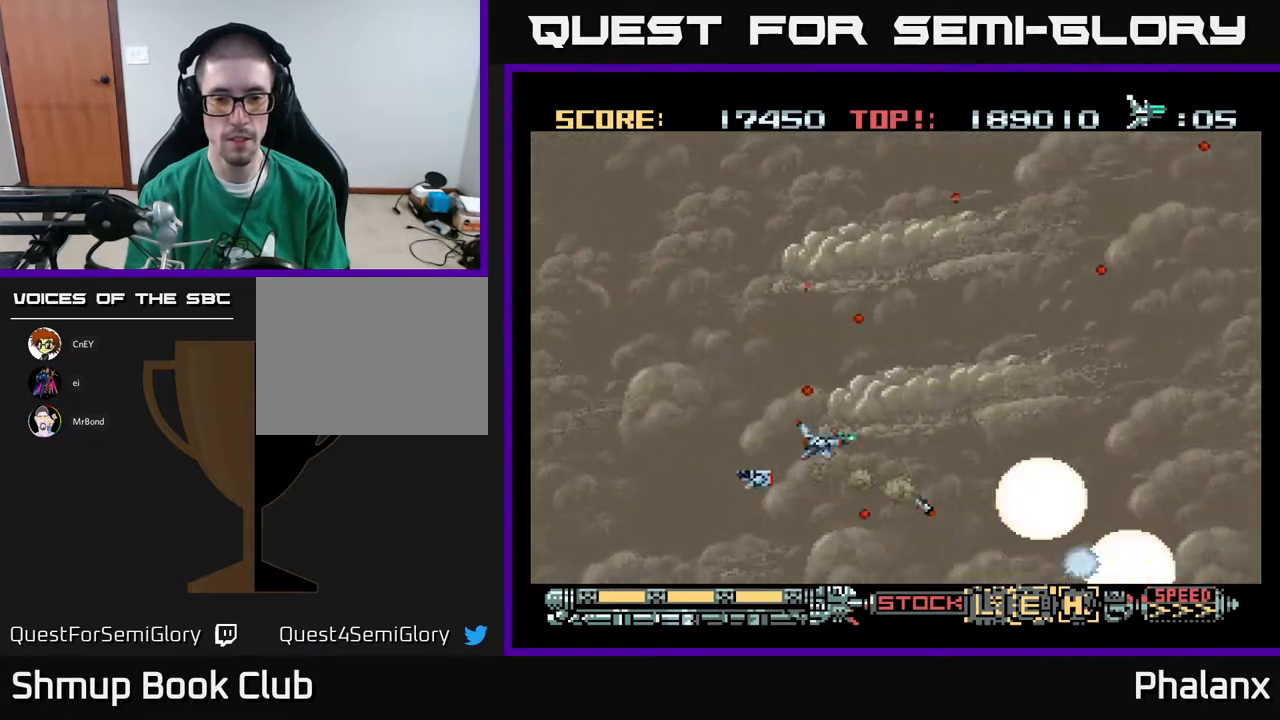
{"buttons": ["A", "DPAD_UP", "DPAD_LEFT"], "right_stick": "center", "events": [[333, "DPAD_RIGHT", "up"], [350, "DPAD_UP", "down"], [383, "DPAD_LEFT", "down"]]}
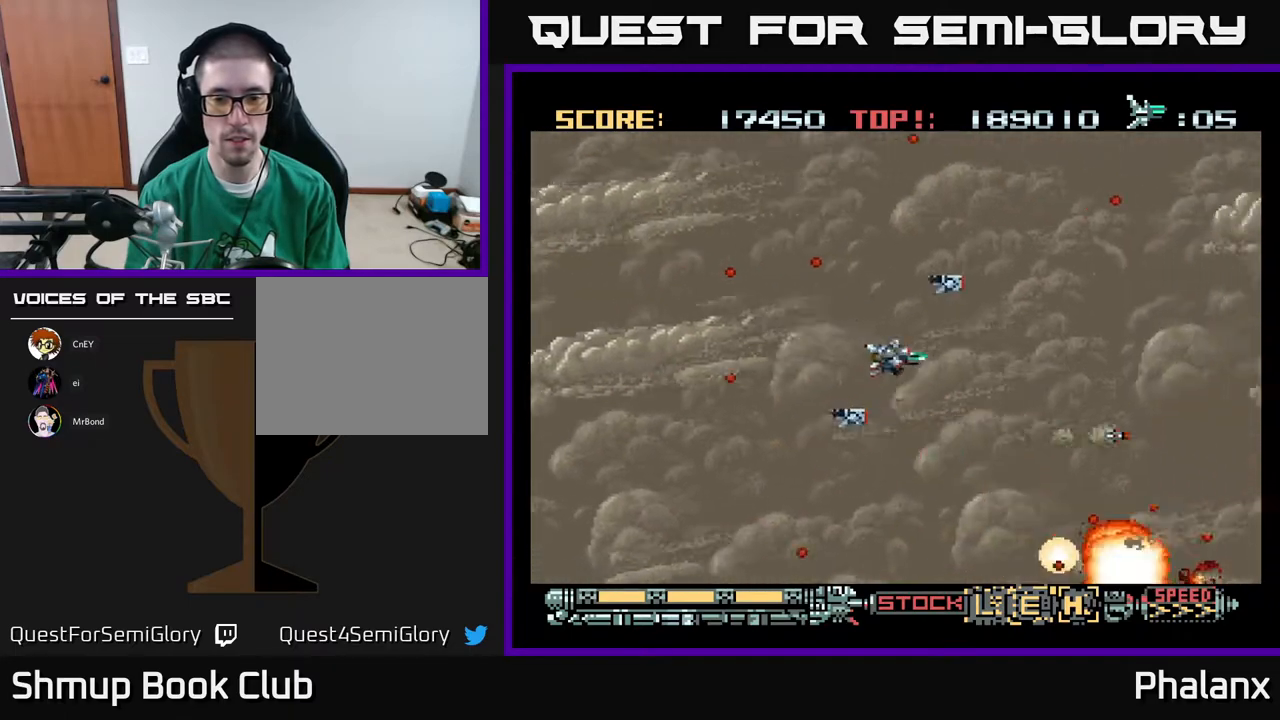
{"buttons": ["A", "DPAD_DOWN"], "right_stick": "center", "events": [[17, "DPAD_LEFT", "up"], [117, "DPAD_UP", "up"], [383, "DPAD_DOWN", "down"]]}
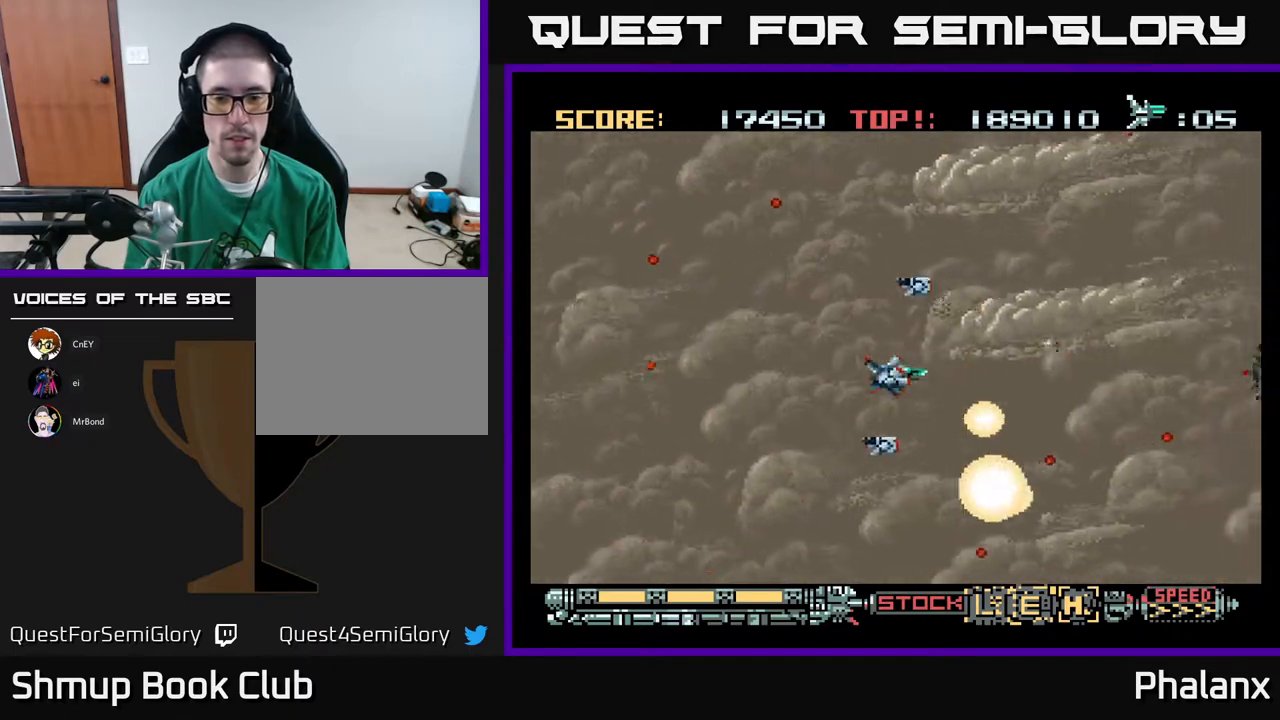
{"buttons": ["A", "R2", "DPAD_UP"], "right_stick": "center", "events": [[50, "DPAD_DOWN", "up"], [100, "DPAD_LEFT", "down"], [117, "R2", "down"], [183, "R2", "up"], [300, "DPAD_LEFT", "up"], [483, "DPAD_UP", "down"], [500, "R2", "down"]]}
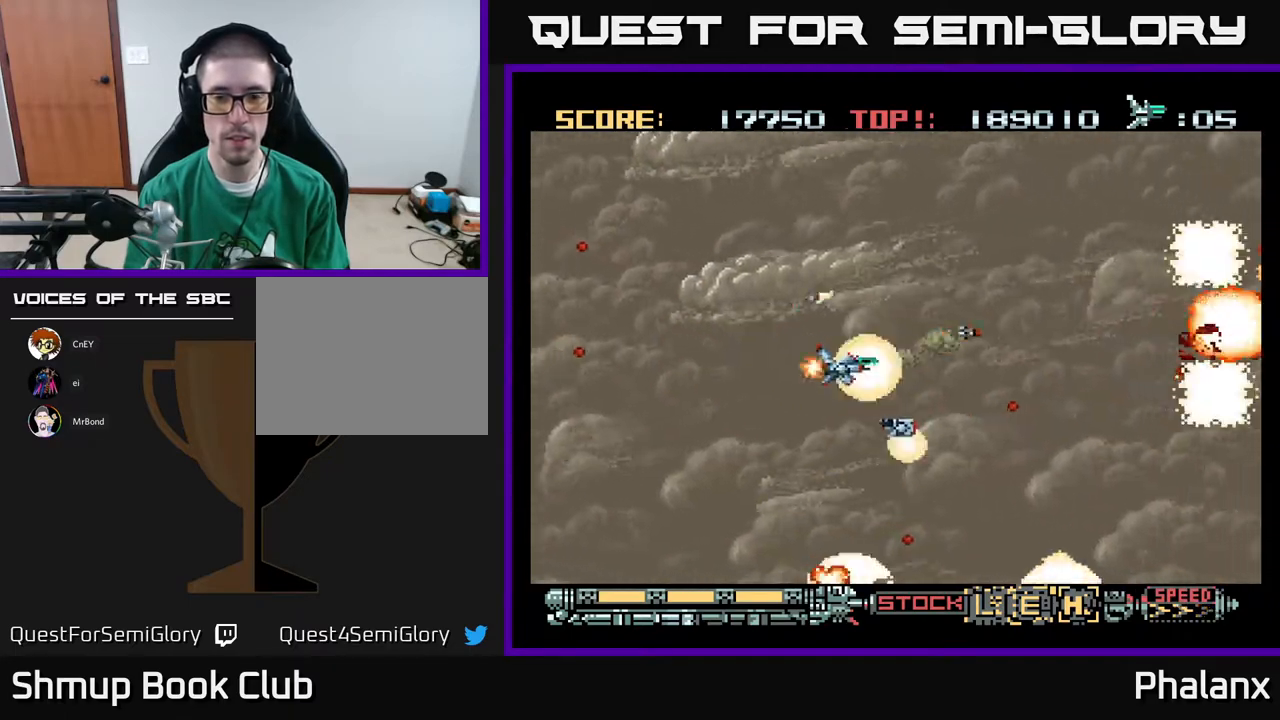
{"buttons": ["A", "DPAD_DOWN", "DPAD_RIGHT"], "right_stick": "center", "events": [[83, "R2", "up"], [250, "DPAD_LEFT", "down"], [250, "DPAD_UP", "up"], [317, "DPAD_DOWN", "down"], [383, "DPAD_LEFT", "up"], [500, "DPAD_RIGHT", "down"]]}
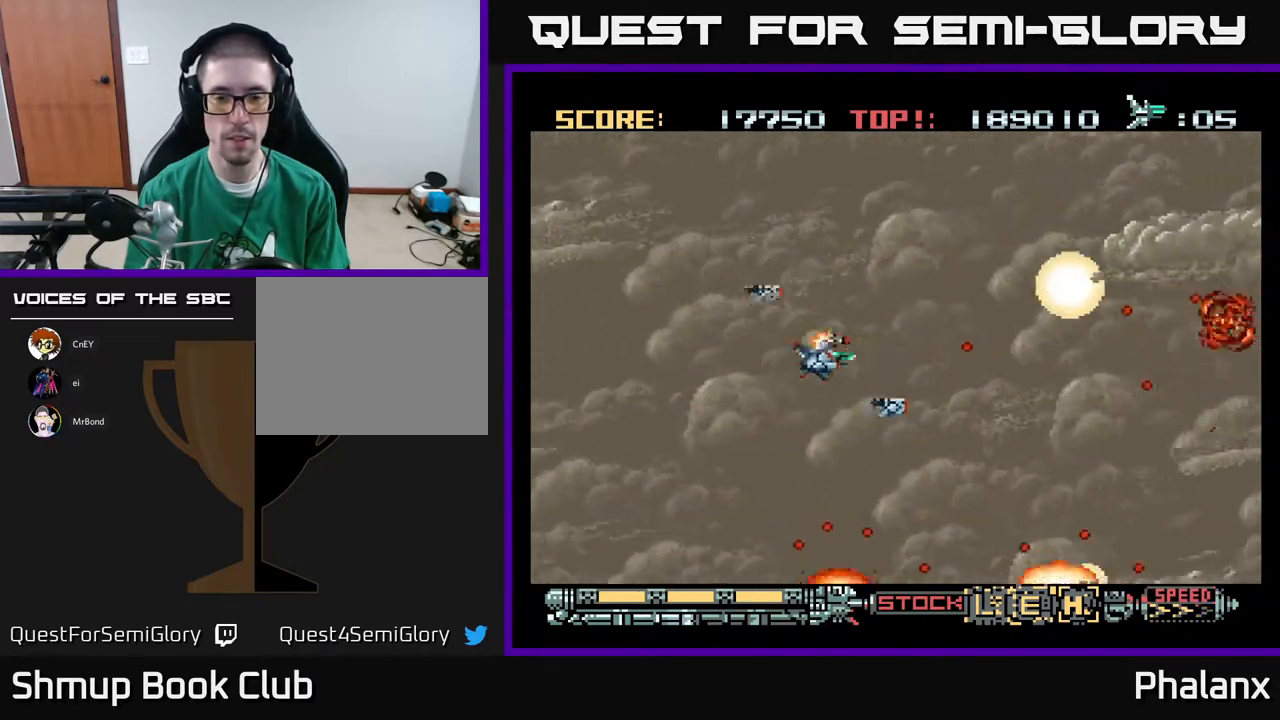
{"buttons": ["A", "DPAD_LEFT"], "right_stick": "center", "events": [[267, "DPAD_DOWN", "up"], [267, "DPAD_RIGHT", "up"], [300, "DPAD_LEFT", "down"], [300, "DPAD_UP", "down"], [483, "DPAD_UP", "up"]]}
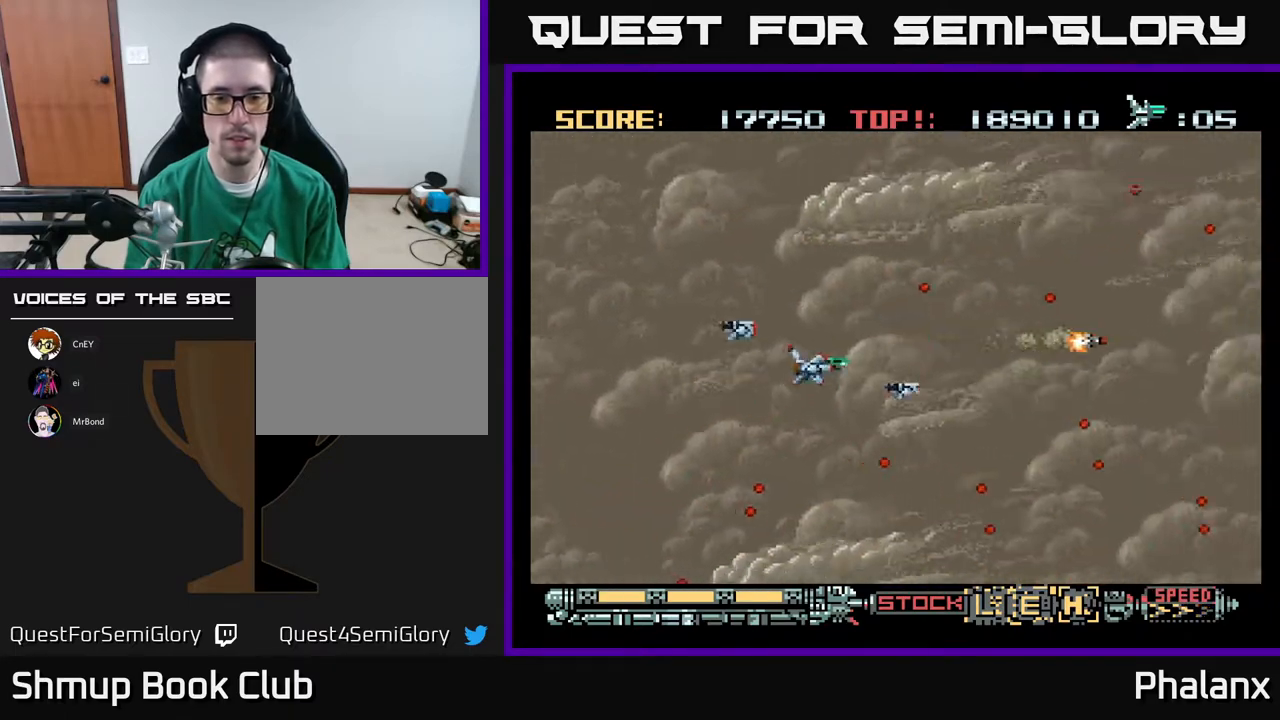
{"buttons": ["A", "DPAD_DOWN"], "right_stick": "center", "events": [[117, "DPAD_LEFT", "up"], [283, "DPAD_DOWN", "down"]]}
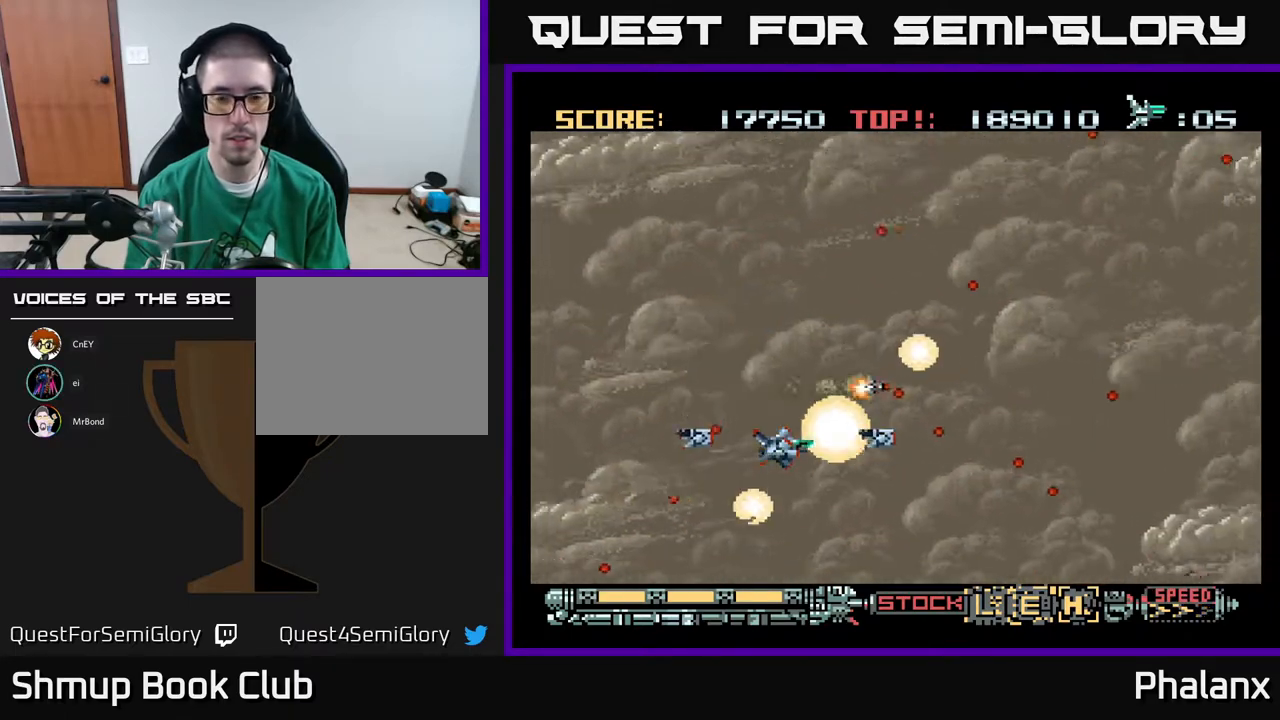
{"buttons": ["A"], "right_stick": "center", "events": [[17, "DPAD_DOWN", "up"]]}
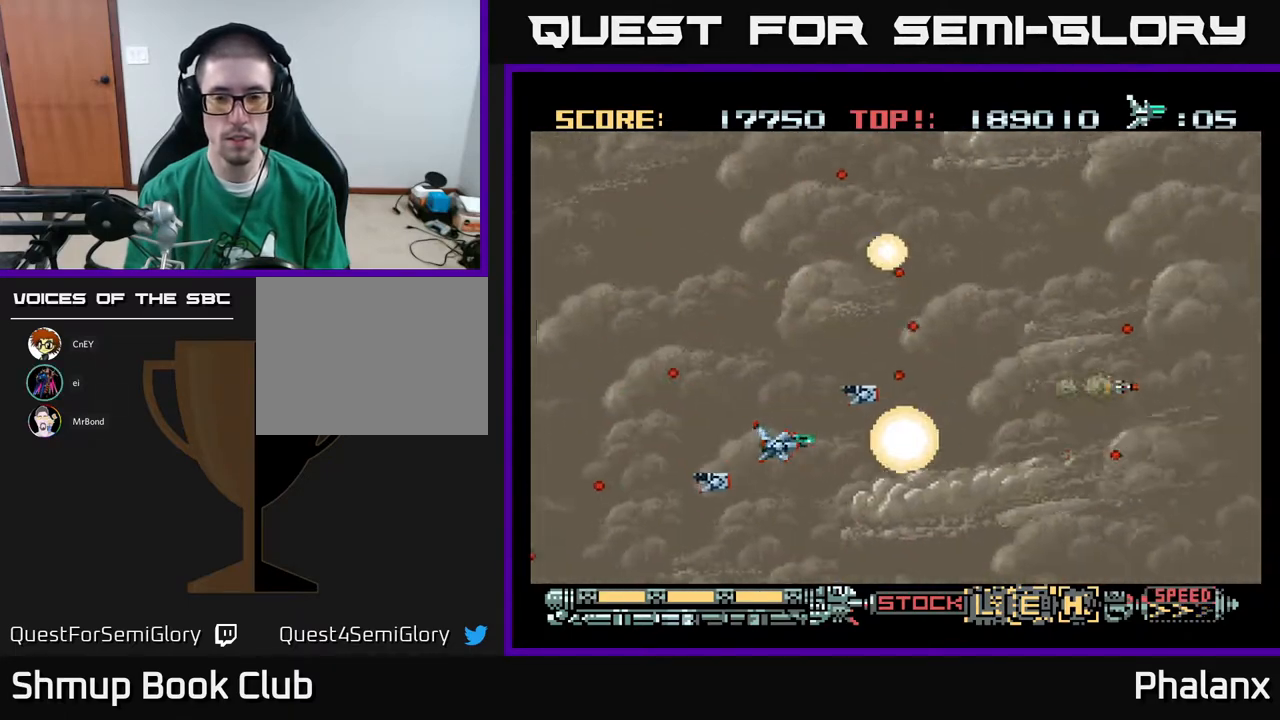
{"buttons": ["A", "DPAD_RIGHT"], "right_stick": "center", "events": [[83, "DPAD_RIGHT", "down"], [400, "DPAD_UP", "down"], [500, "DPAD_UP", "up"]]}
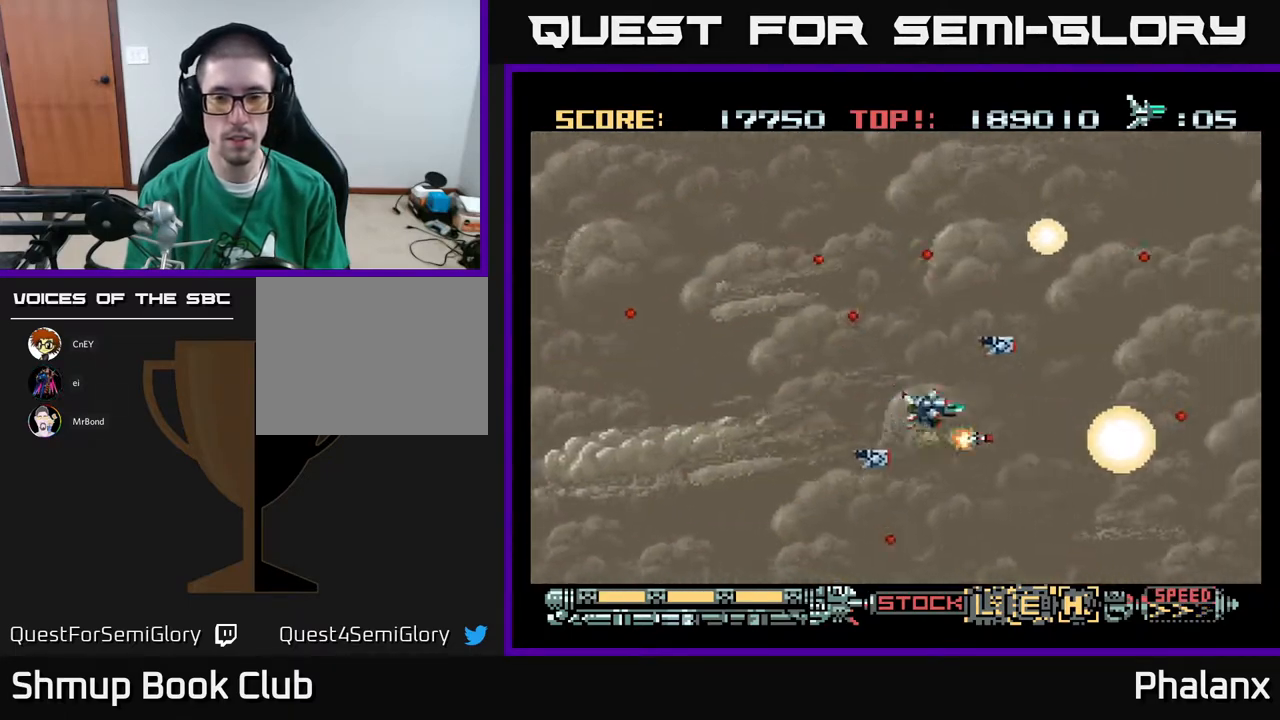
{"buttons": ["A"], "right_stick": "center", "events": [[167, "DPAD_UP", "down"], [183, "DPAD_RIGHT", "up"], [333, "DPAD_UP", "up"]]}
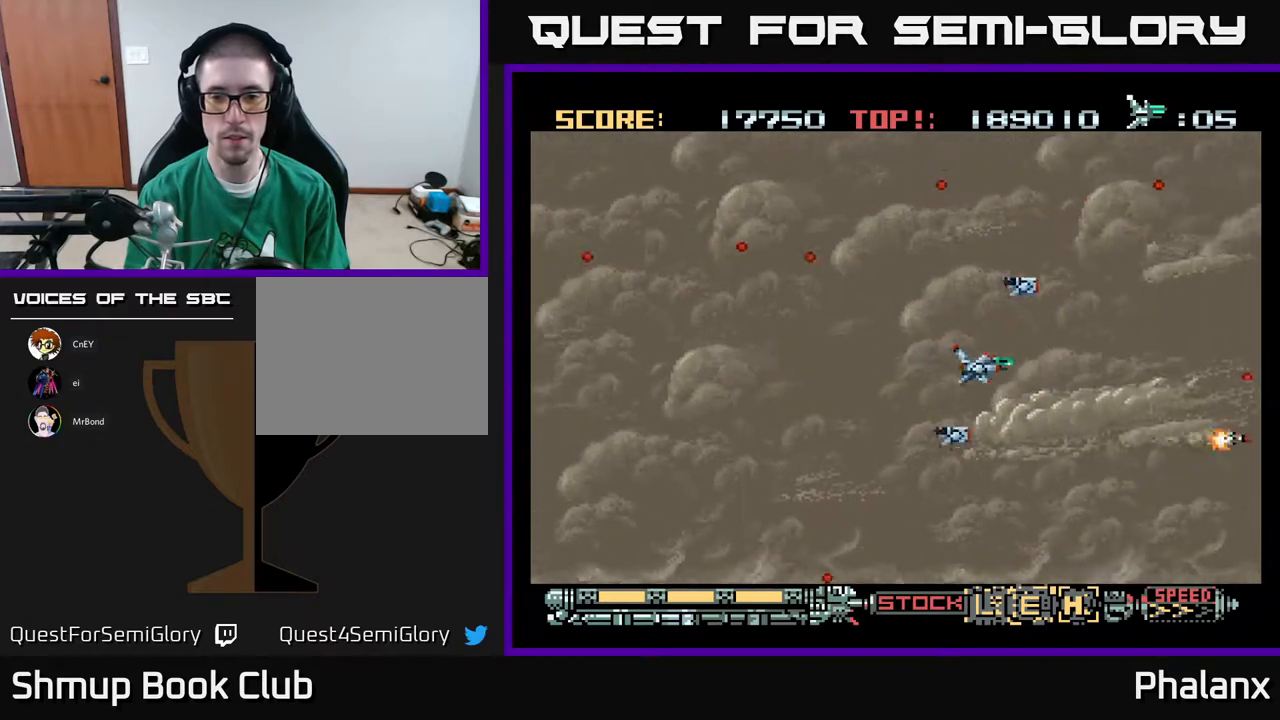
{"buttons": ["A"], "right_stick": "center", "events": [[233, "DPAD_LEFT", "down"], [317, "DPAD_UP", "down"], [383, "DPAD_LEFT", "up"], [417, "DPAD_UP", "up"]]}
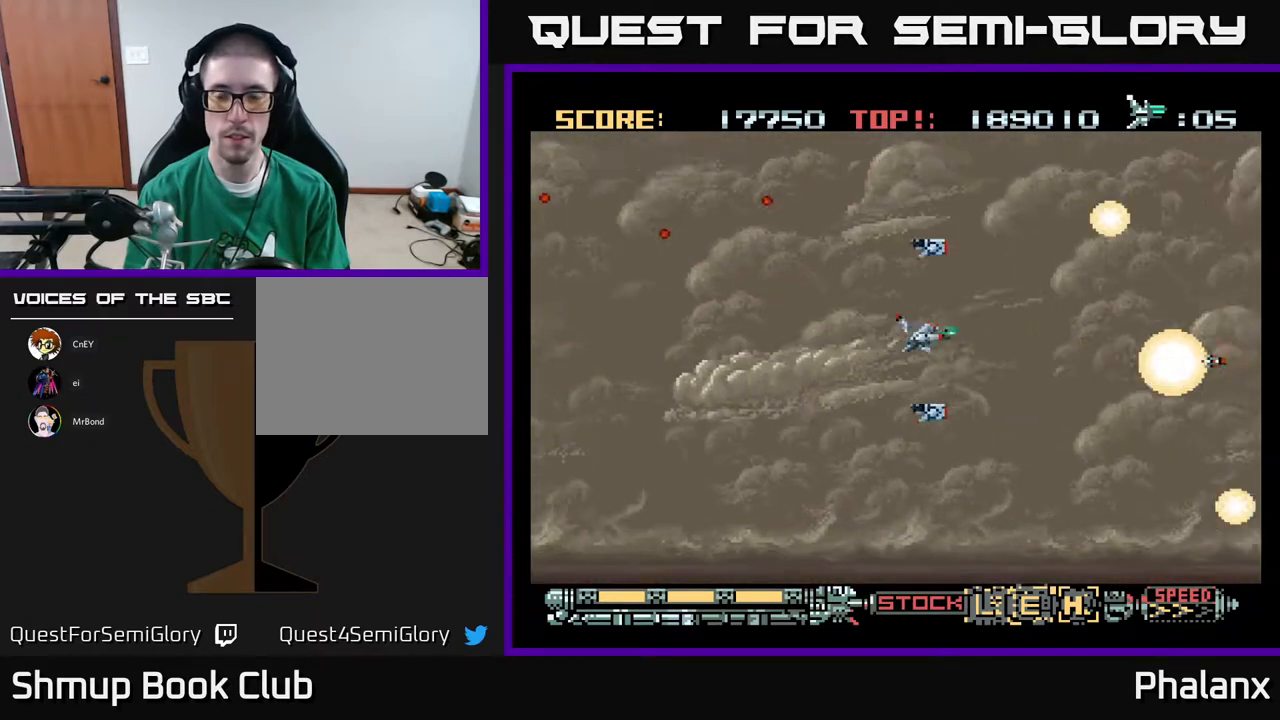
{"buttons": ["A", "DPAD_DOWN"], "right_stick": "center", "events": [[233, "DPAD_DOWN", "down"]]}
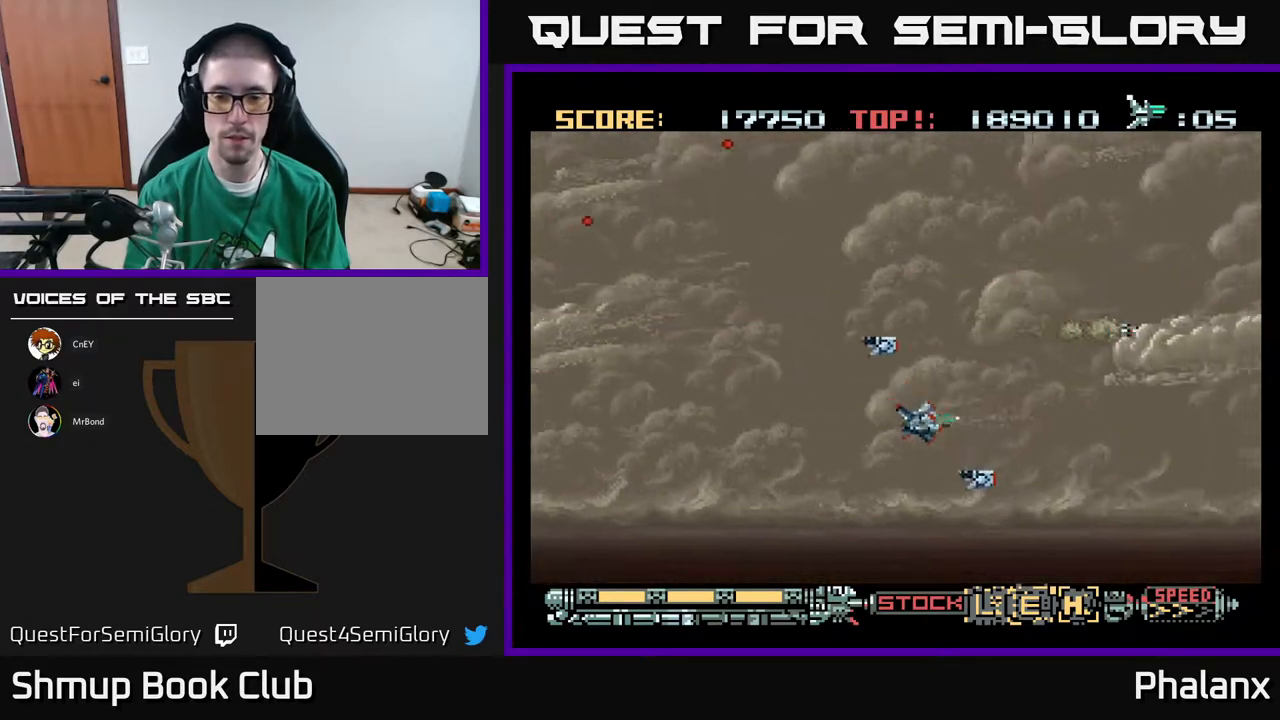
{"buttons": [], "right_stick": "center", "events": [[83, "DPAD_DOWN", "up"], [483, "A", "up"]]}